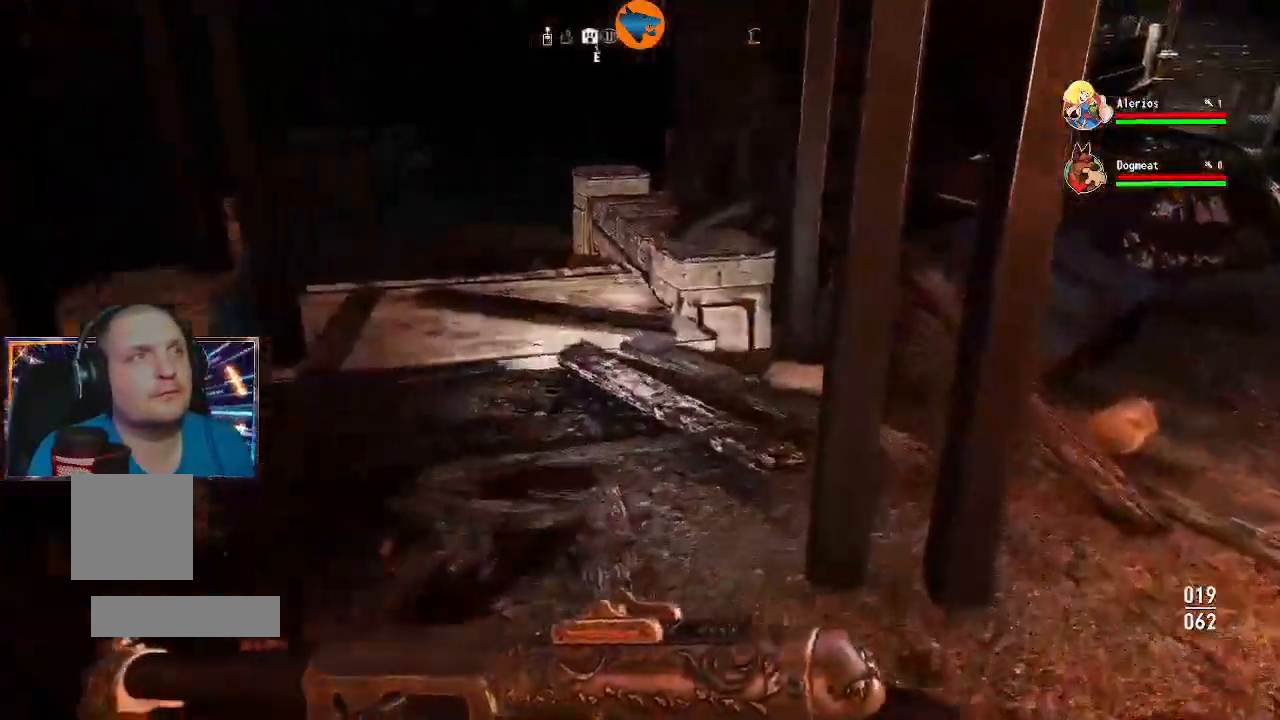
Gameplay with a controller (Xbox layout); each line is a JSON object with the inputs held at the frame after it (dt_ms = milliseconds from this image to that frame). "events" lists button and stick changes between this image and that frame as [ms after this image, input, new state], when the widget could be followed in between.
{"dt_ms": 1000, "buttons": [], "left_stick": "center", "right_stick": "center"}
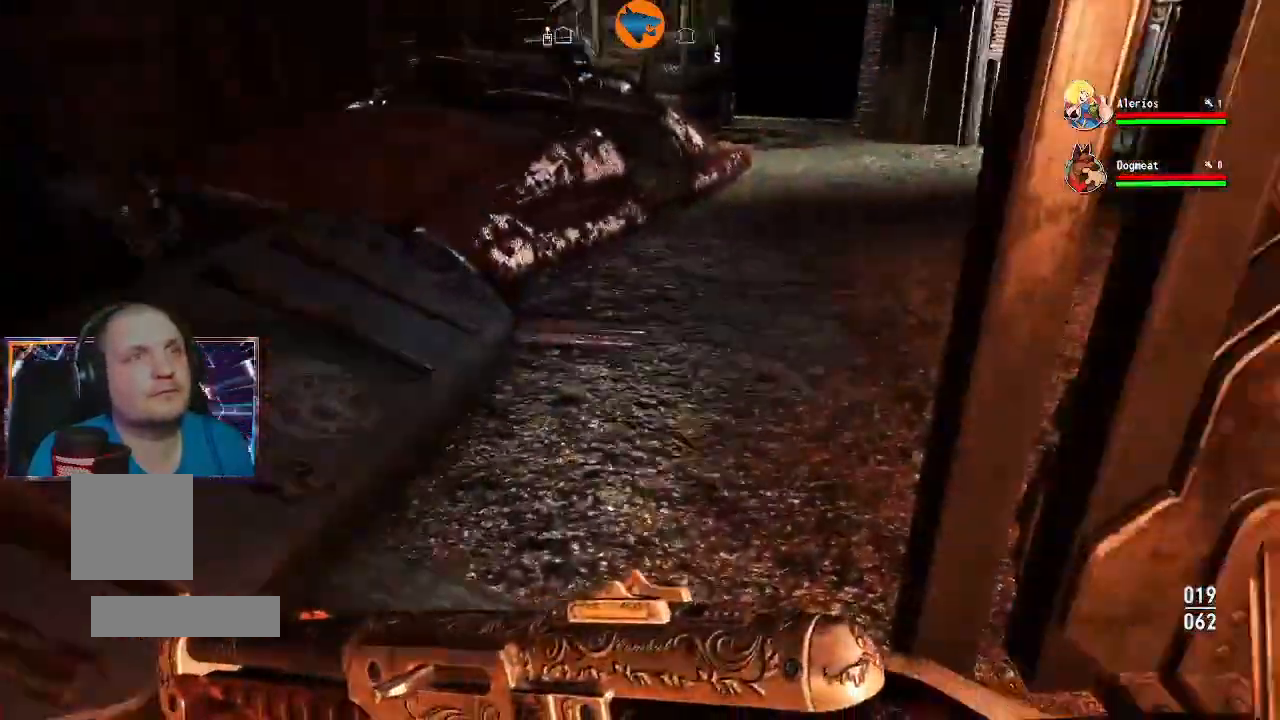
{"dt_ms": 500, "buttons": [], "left_stick": "center", "right_stick": "center", "events": [[67, "right_stick", "left"], [500, "right_stick", "center"]]}
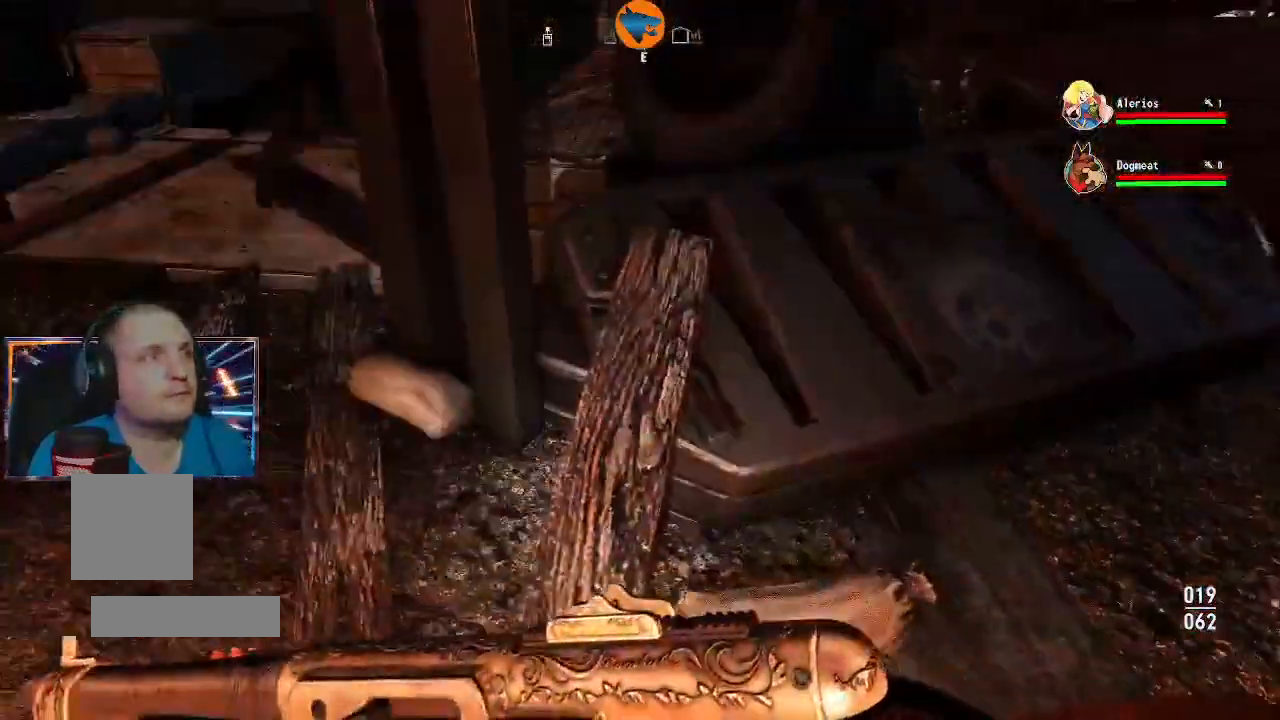
{"dt_ms": 500, "buttons": [], "left_stick": "center", "right_stick": "right", "events": [[133, "right_stick", "left"], [200, "right_stick", "down-left"], [433, "right_stick", "right"]]}
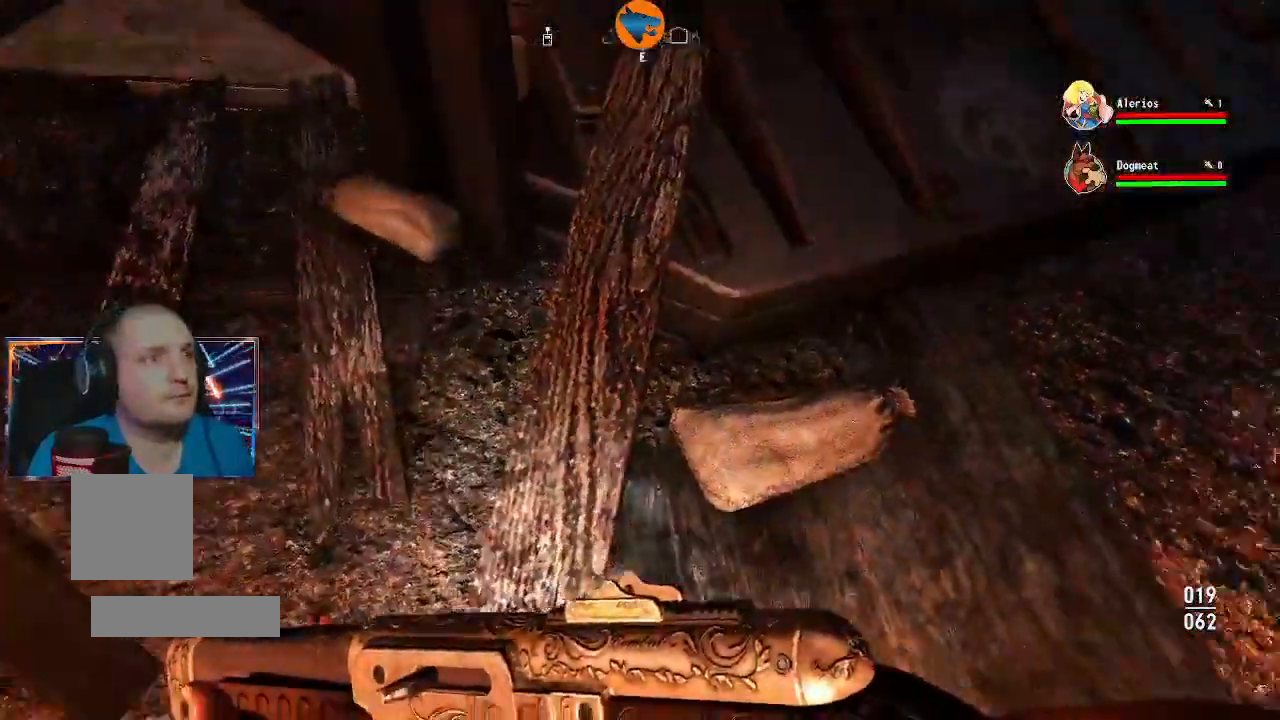
{"dt_ms": 500, "buttons": [], "left_stick": "up", "right_stick": "up-right", "events": [[67, "left_stick", "up-right"], [167, "left_stick", "up"], [467, "right_stick", "up-right"]]}
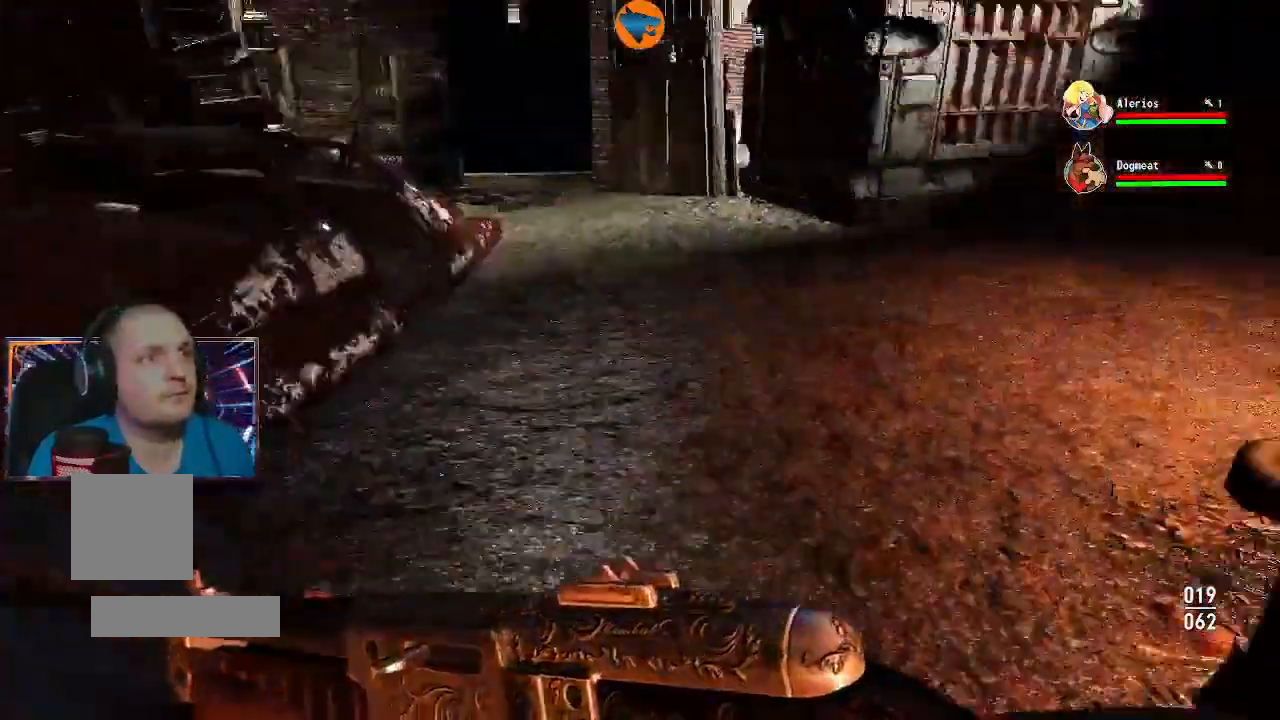
{"dt_ms": 500, "buttons": [], "left_stick": "center", "right_stick": "right", "events": [[33, "left_stick", "up-left"], [67, "right_stick", "center"], [333, "right_stick", "right"], [400, "left_stick", "center"]]}
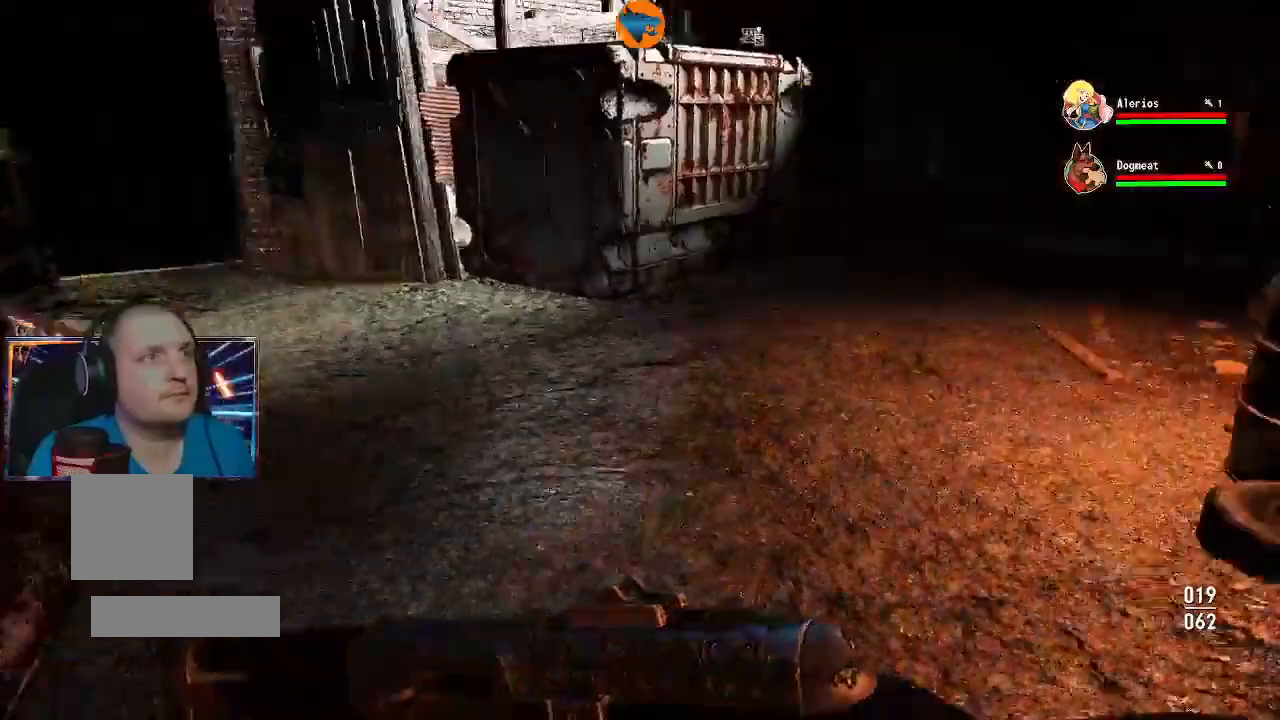
{"dt_ms": 1000, "buttons": [], "left_stick": "up-right", "right_stick": "right"}
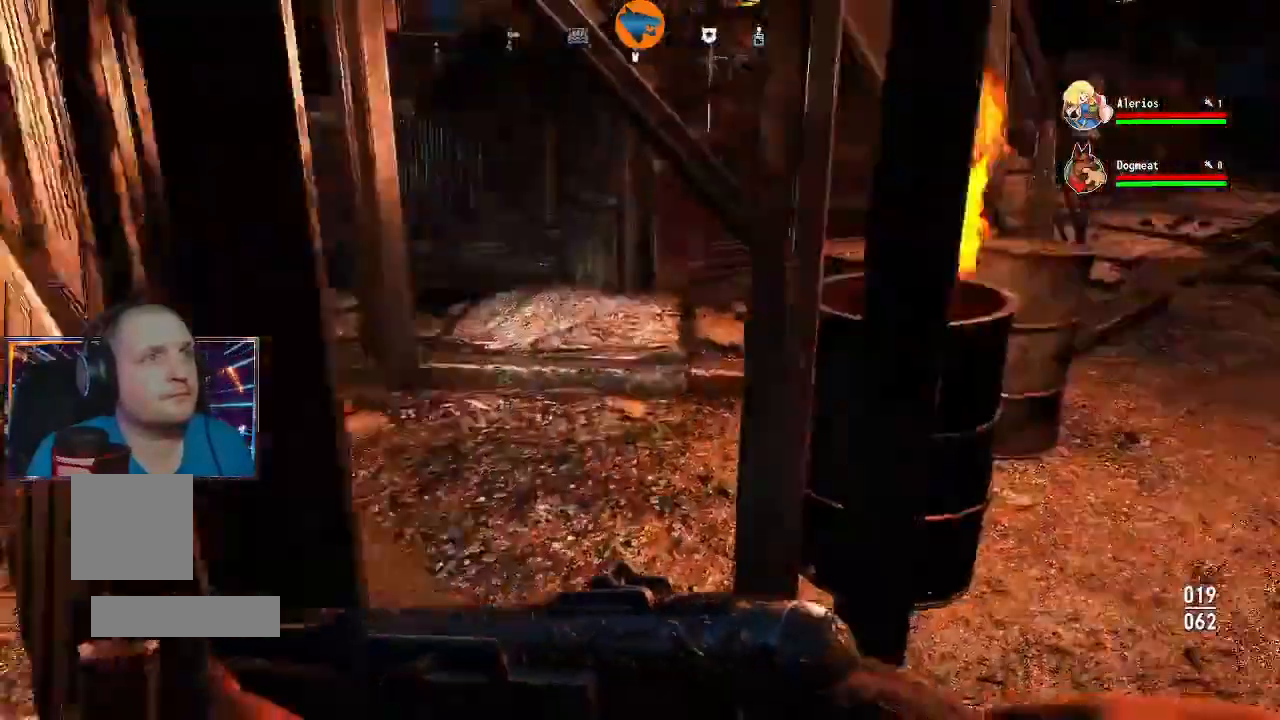
{"dt_ms": 1000, "buttons": [], "left_stick": "up-right", "right_stick": "left"}
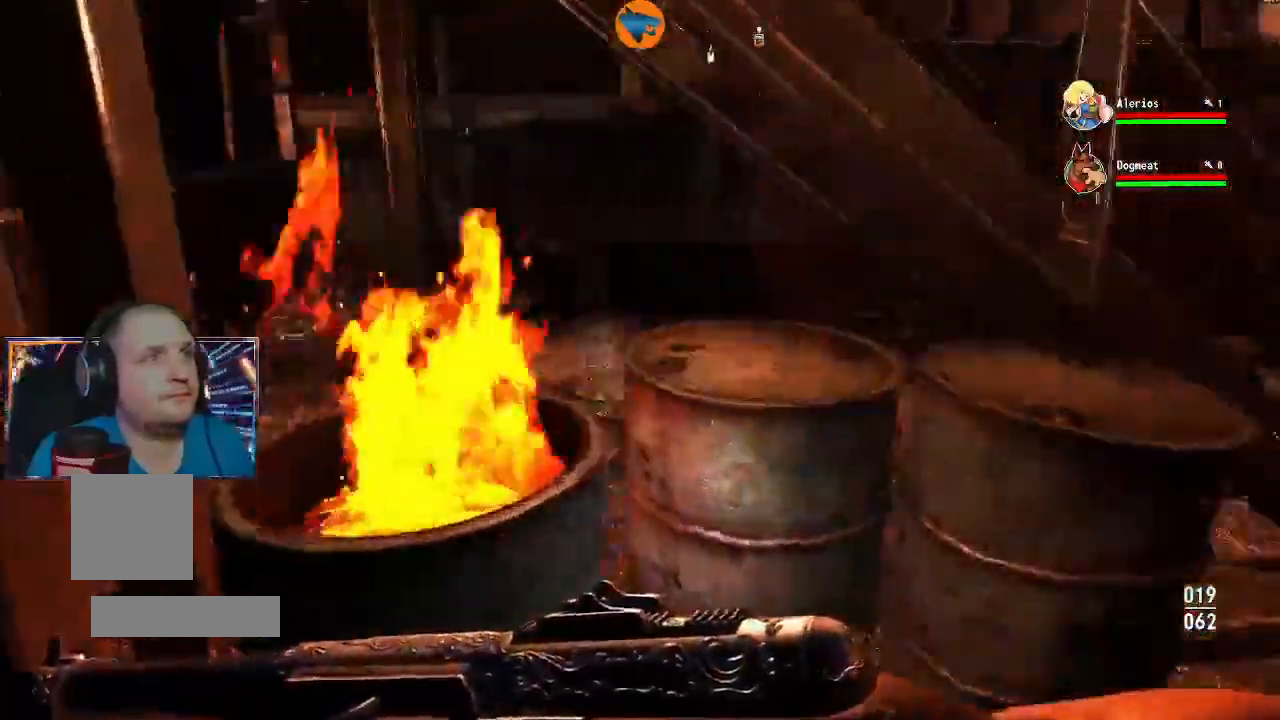
{"dt_ms": 500, "buttons": [], "left_stick": "up-right", "right_stick": "center"}
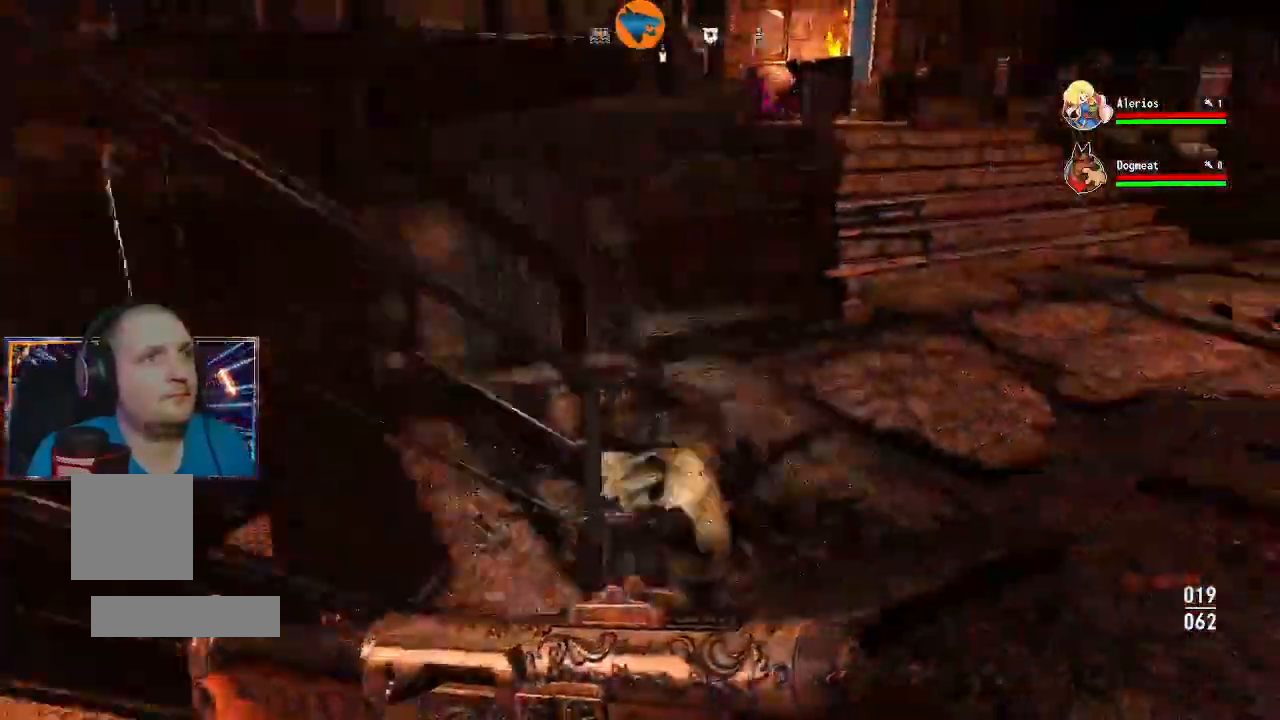
{"dt_ms": 500, "buttons": [], "left_stick": "up-left", "right_stick": "left"}
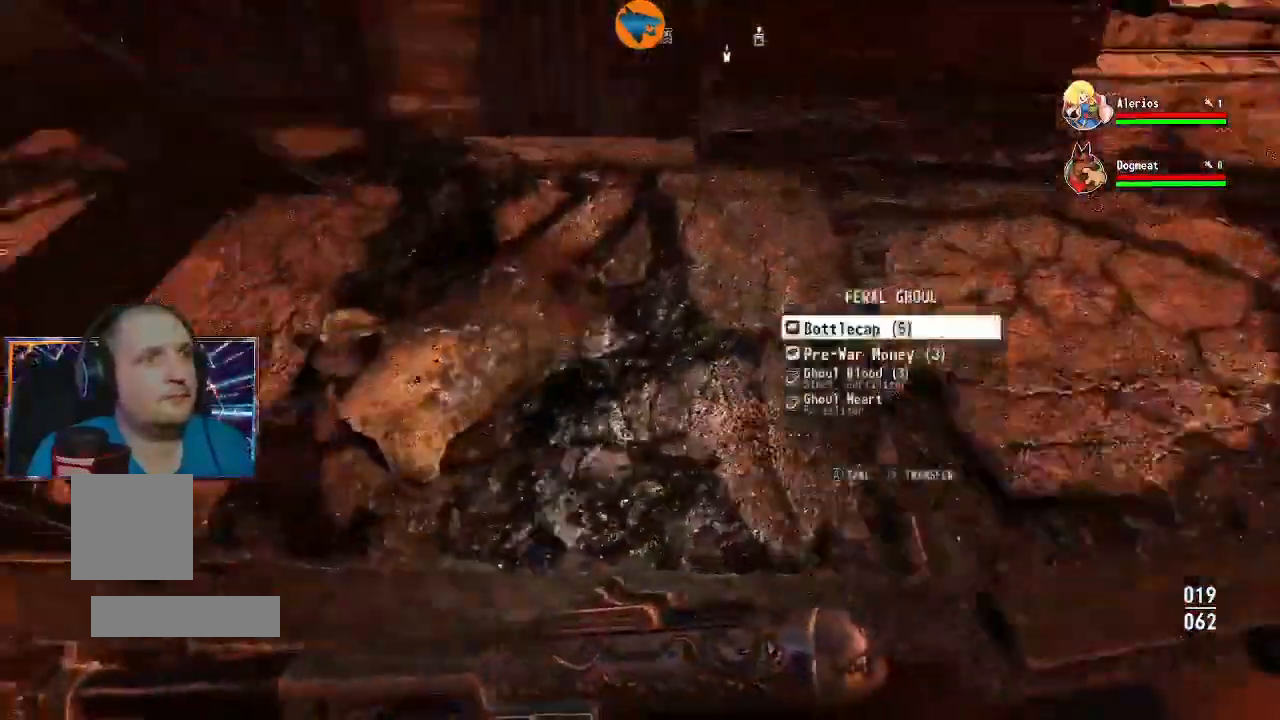
{"dt_ms": 500, "buttons": ["A"], "left_stick": "center", "right_stick": "center"}
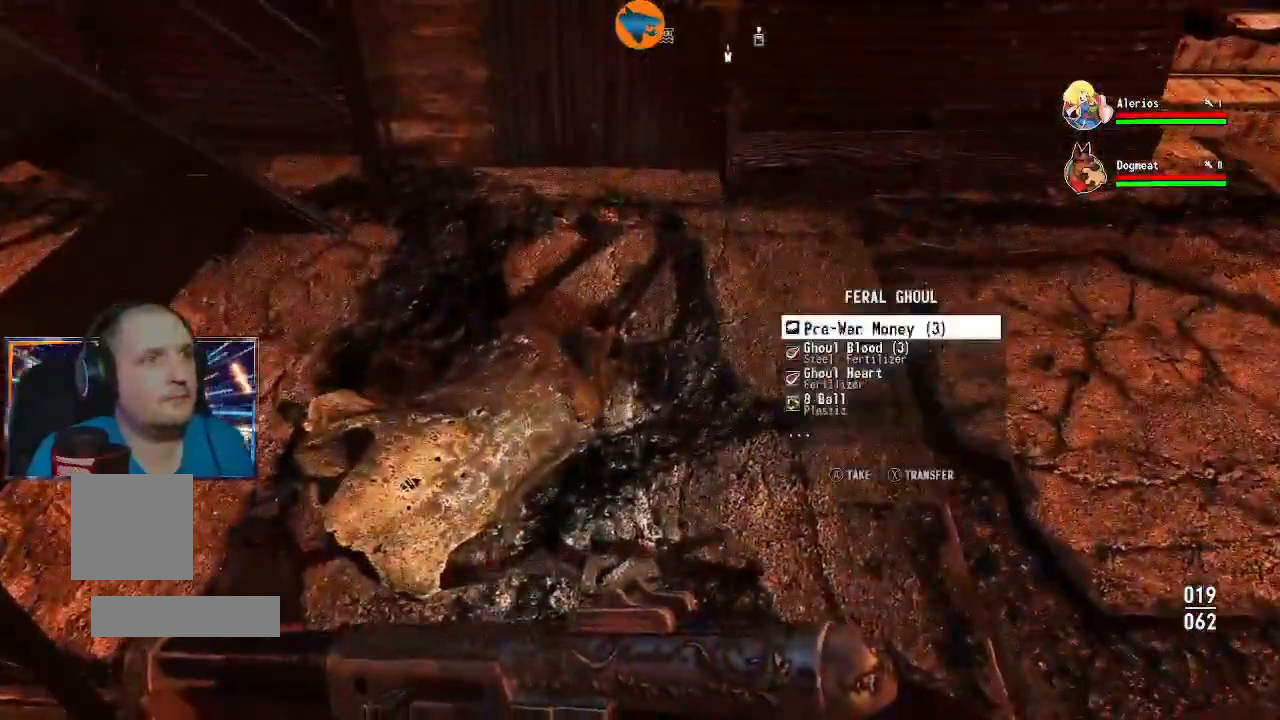
{"dt_ms": 500, "buttons": [], "left_stick": "center", "right_stick": "center", "events": [[33, "A", "up"], [100, "A", "down"], [200, "A", "up"], [267, "A", "down"], [333, "A", "up"], [400, "A", "down"], [500, "A", "up"]]}
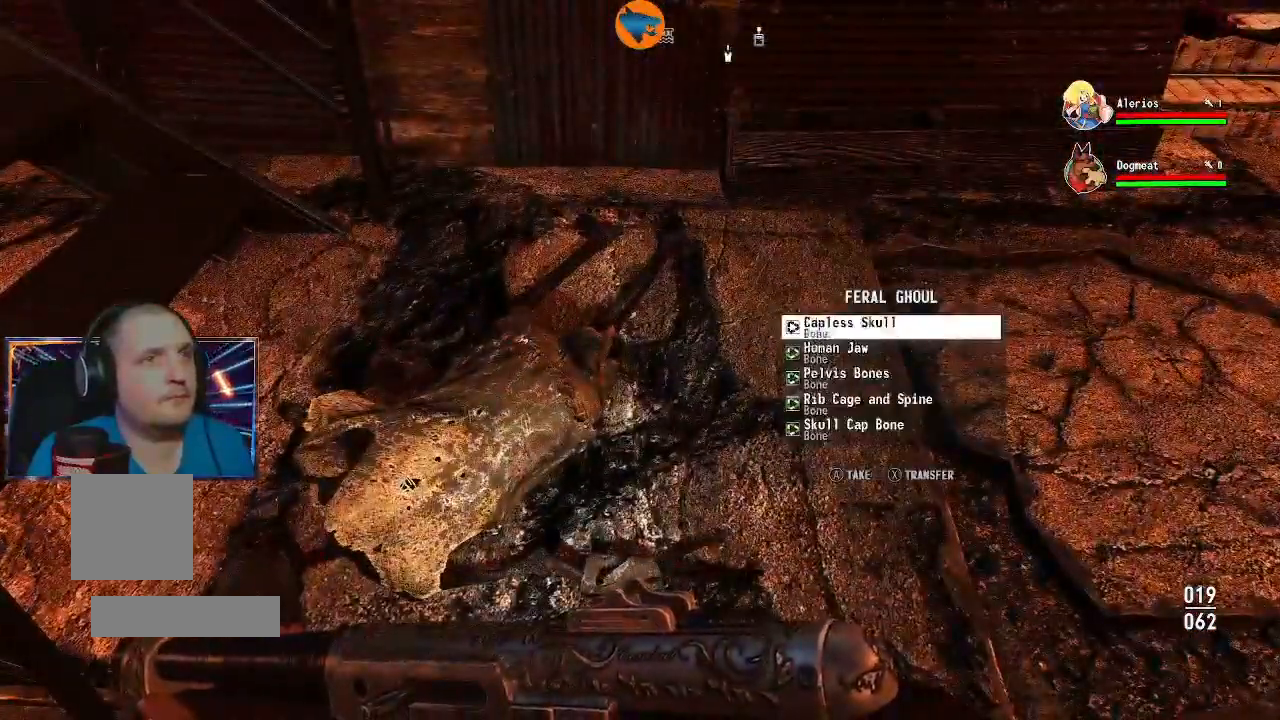
{"dt_ms": 500, "buttons": ["A"], "left_stick": "center", "right_stick": "center", "events": [[67, "A", "down"], [133, "A", "up"], [200, "A", "down"], [433, "A", "up"], [500, "A", "down"]]}
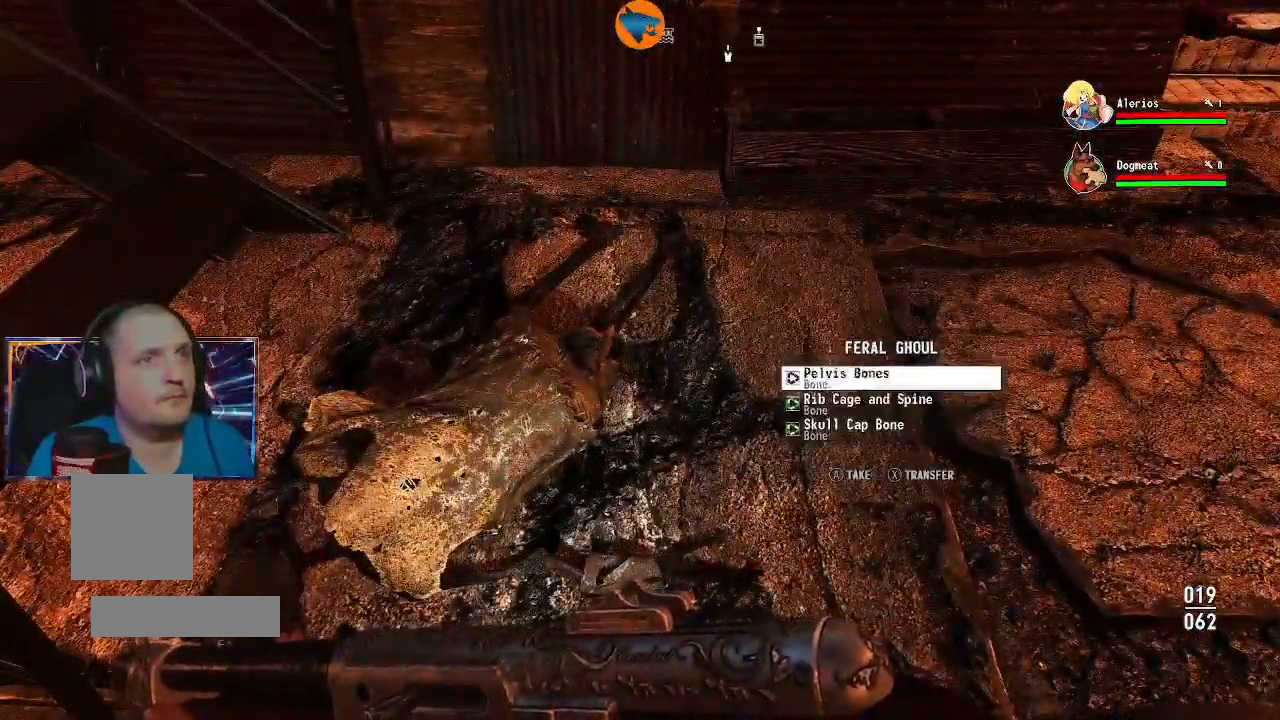
{"dt_ms": 500, "buttons": [], "left_stick": "center", "right_stick": "center", "events": [[100, "A", "up"], [167, "A", "down"], [267, "A", "up"], [333, "A", "down"], [433, "A", "up"]]}
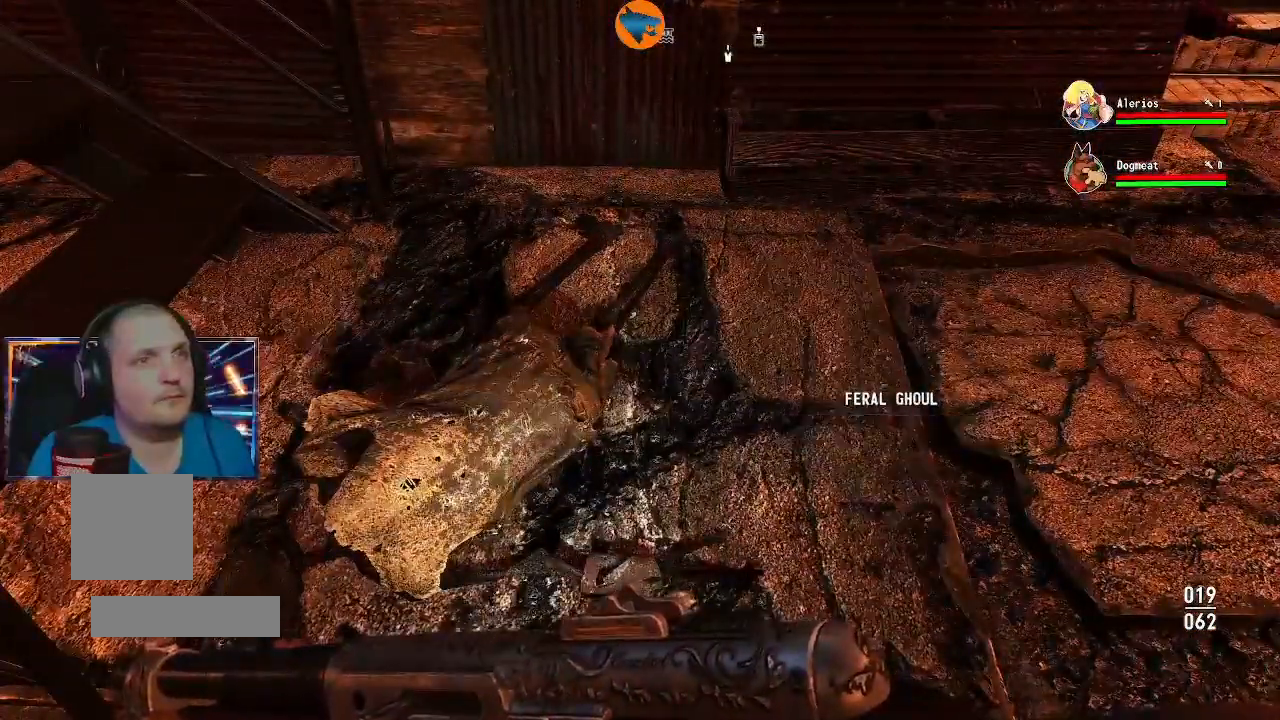
{"dt_ms": 500, "buttons": [], "left_stick": "up-right", "right_stick": "right"}
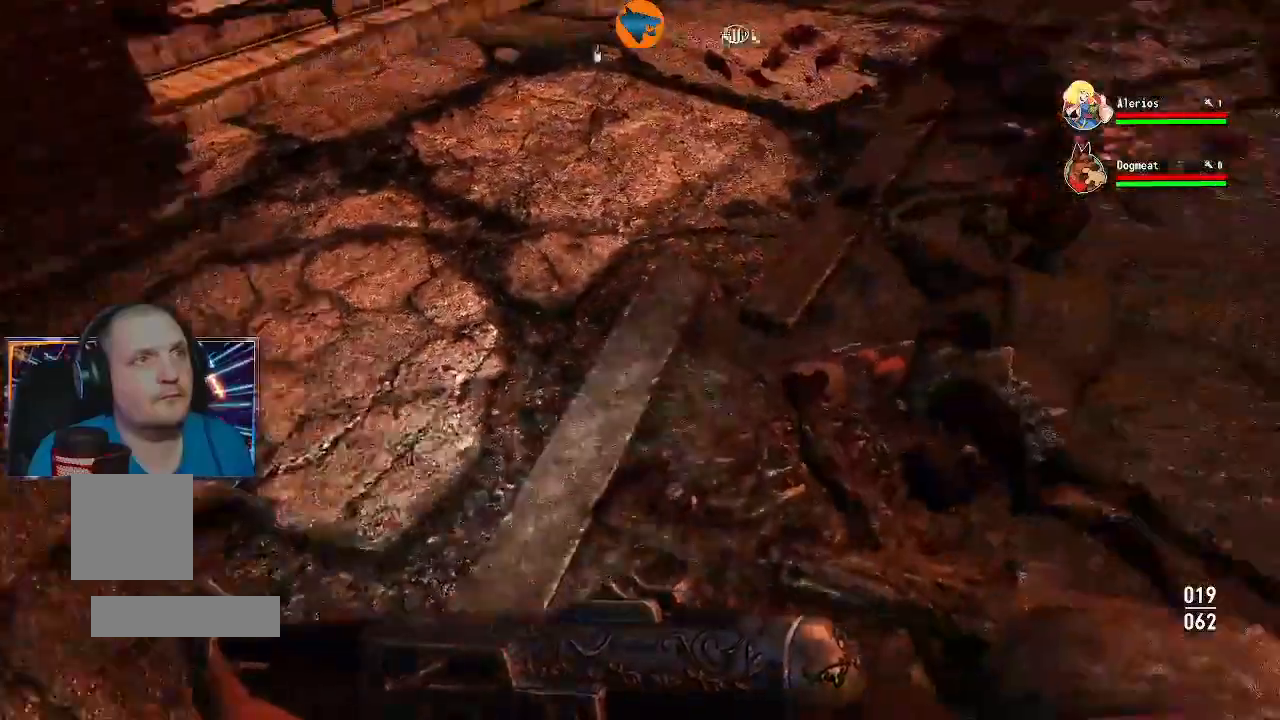
{"dt_ms": 500, "buttons": [], "left_stick": "center", "right_stick": "center"}
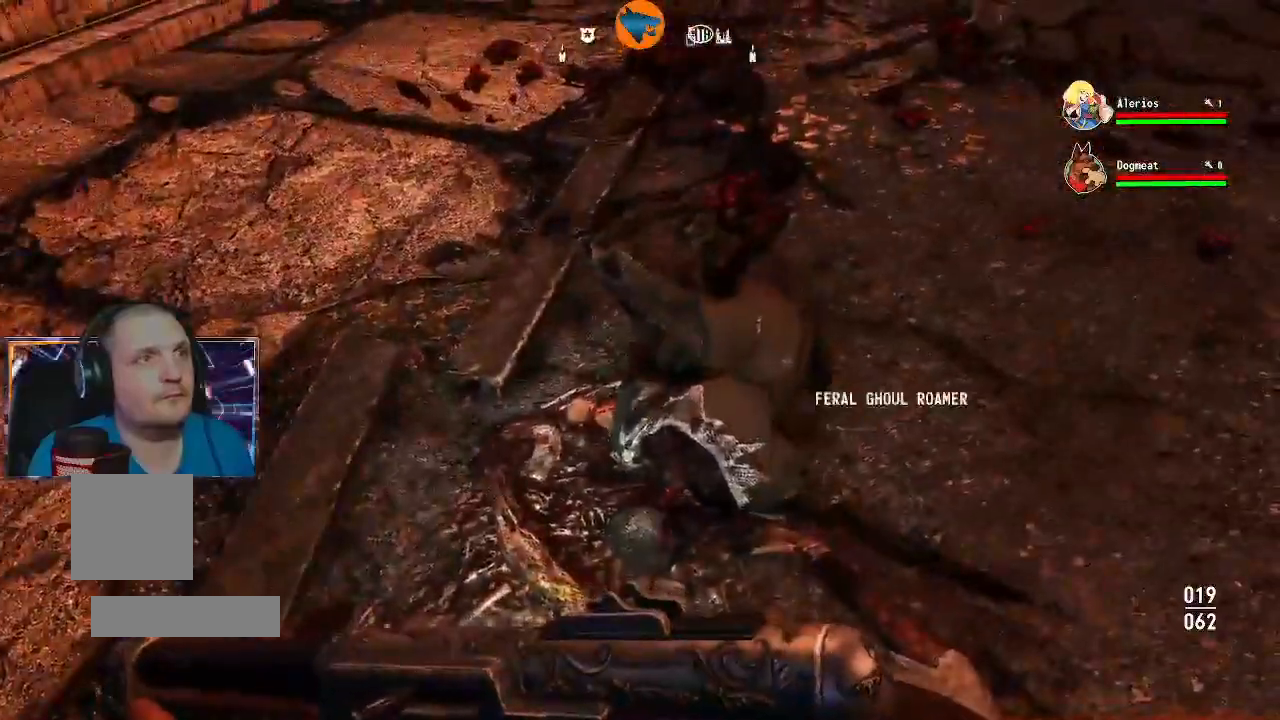
{"dt_ms": 500, "buttons": [], "left_stick": "up-left", "right_stick": "center", "events": [[133, "left_stick", "up"], [233, "right_stick", "up-right"], [367, "right_stick", "center"], [467, "left_stick", "up-left"]]}
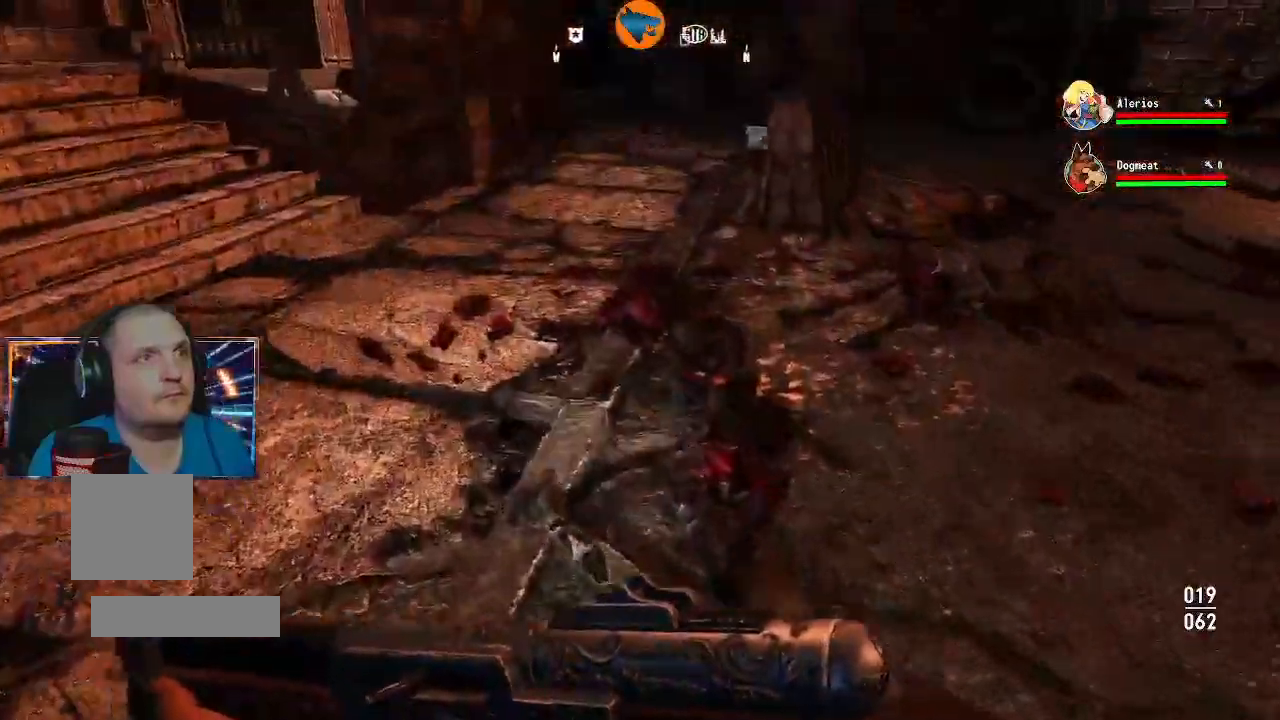
{"dt_ms": 500, "buttons": [], "left_stick": "up-left", "right_stick": "left"}
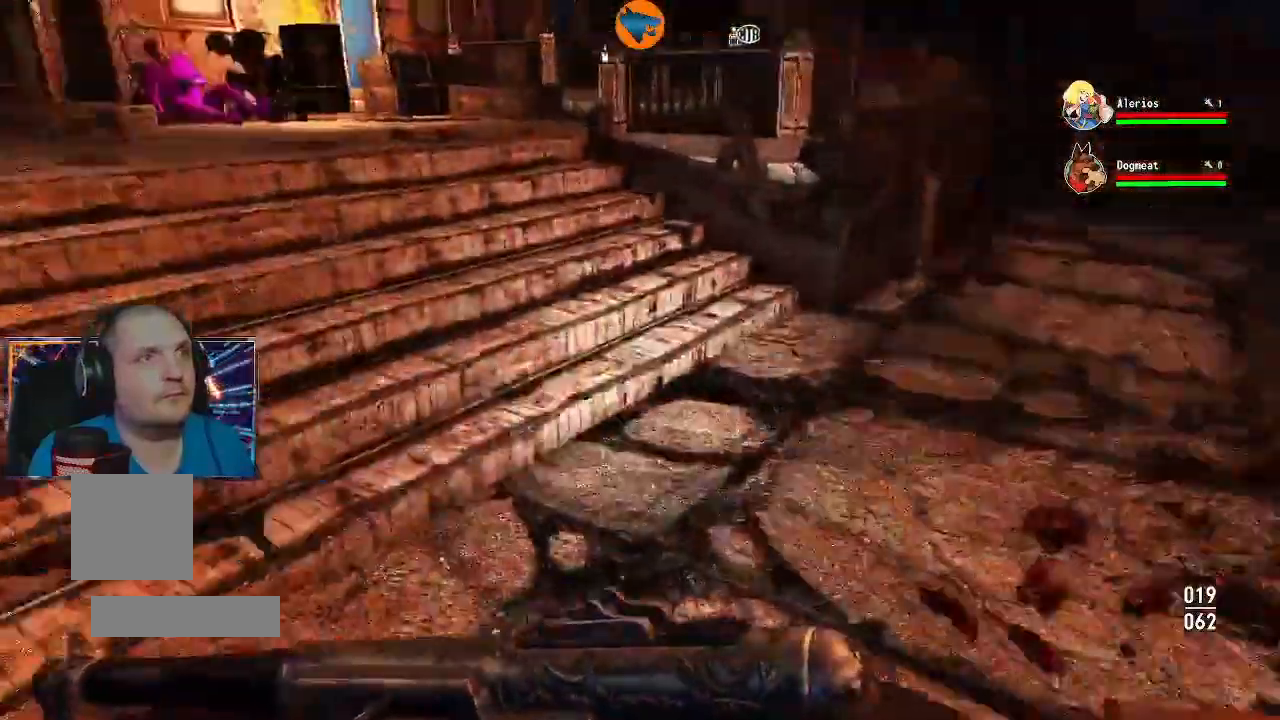
{"dt_ms": 500, "buttons": [], "left_stick": "up", "right_stick": "left", "events": [[33, "left_stick", "up"], [100, "right_stick", "center"], [333, "right_stick", "left"]]}
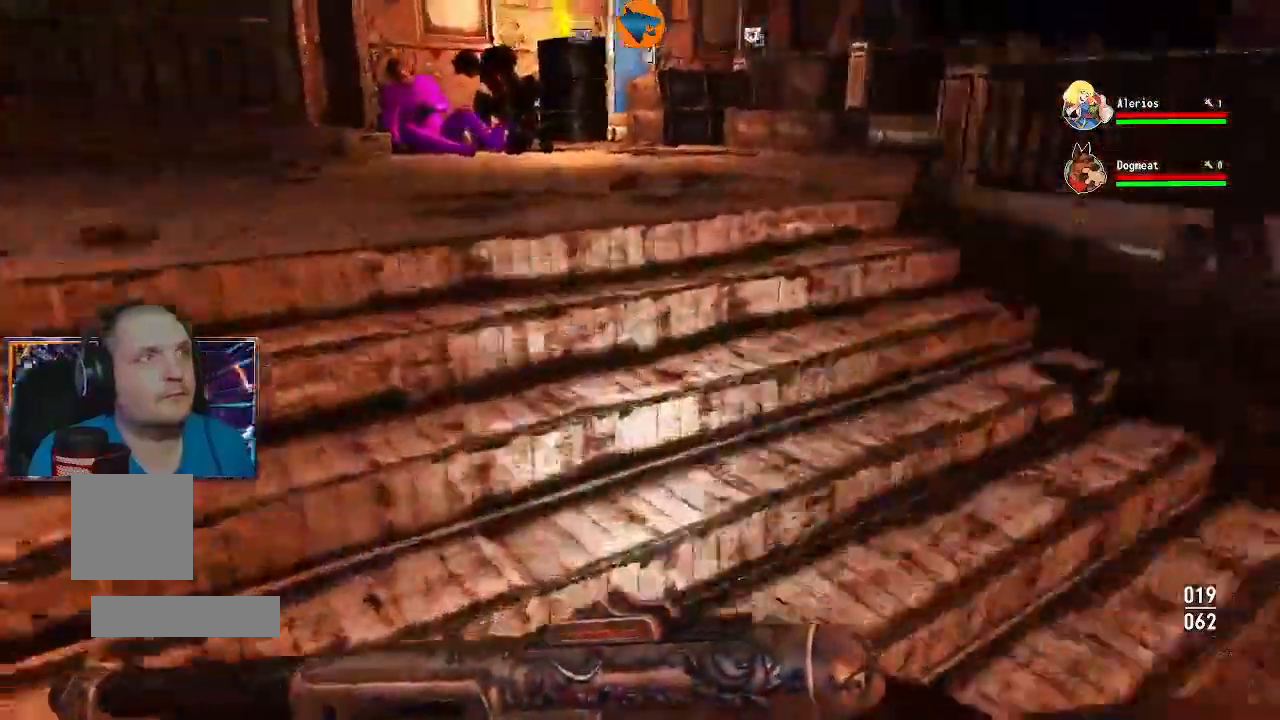
{"dt_ms": 500, "buttons": [], "left_stick": "up", "right_stick": "left"}